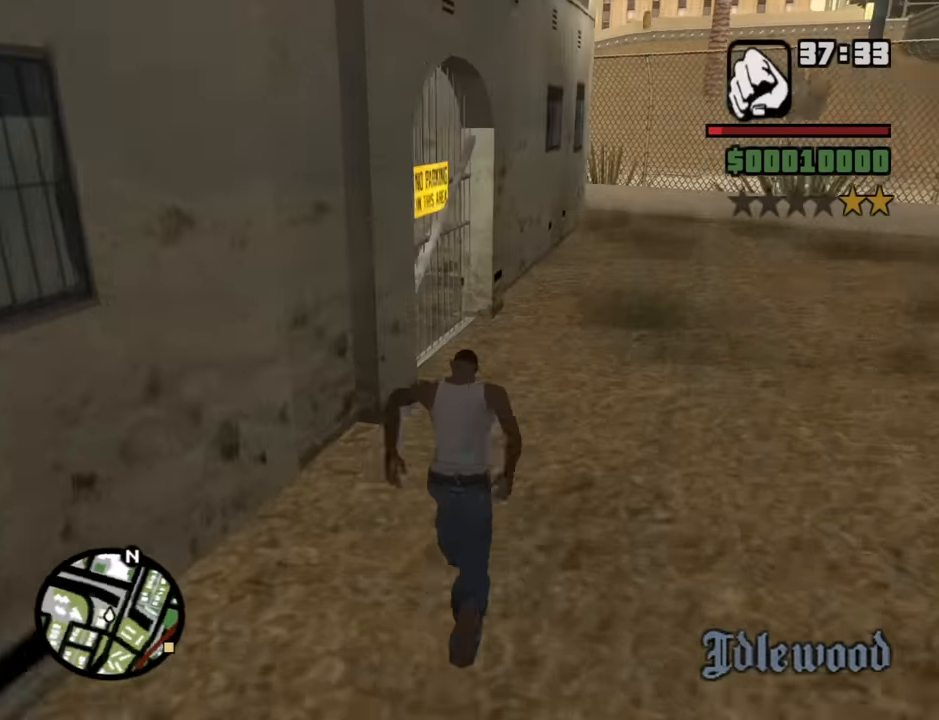
Gameplay with keyboard and mouse; each line is a JSON object with the keys and mouse buttons held at the frame after it. "events" lists presses ("down") and releases ("up") of "1", "2", "3", "4", "5", "6", "8", "a", "alt", "b", "c", "ctrl", "d", "down", "e", "escape", "f", "f1", "f2", "f3", "g", "h", "left", "n", "num2", "q", "r", "right", "s", "shift", "space", "t", "tab", "up", "v", "w", "x", "y", "z", "mouse_left", "mouse_middle", "mouse_right", "mouse_wheel_up" and "mouse_wheel_down" between this image and that frame as [ms after this image, input, new state], when the widget could be followed in between. "mouse_left", "mouse_middle", "mouse_right", "mouse_wheel_up", "mouse_wheel_down" = the "left", "middle", "right", "wheel_up", "wheel_down" buttons of the "mouse" list. No other keys are recorded. Mouse movement is not recorded.
{"keys": ["d", "w"], "mouse": [], "events": [[17, "d", "down"], [67, "space", "up"], [200, "space", "down"], [250, "space", "up"], [383, "space", "down"], [433, "space", "up"]]}
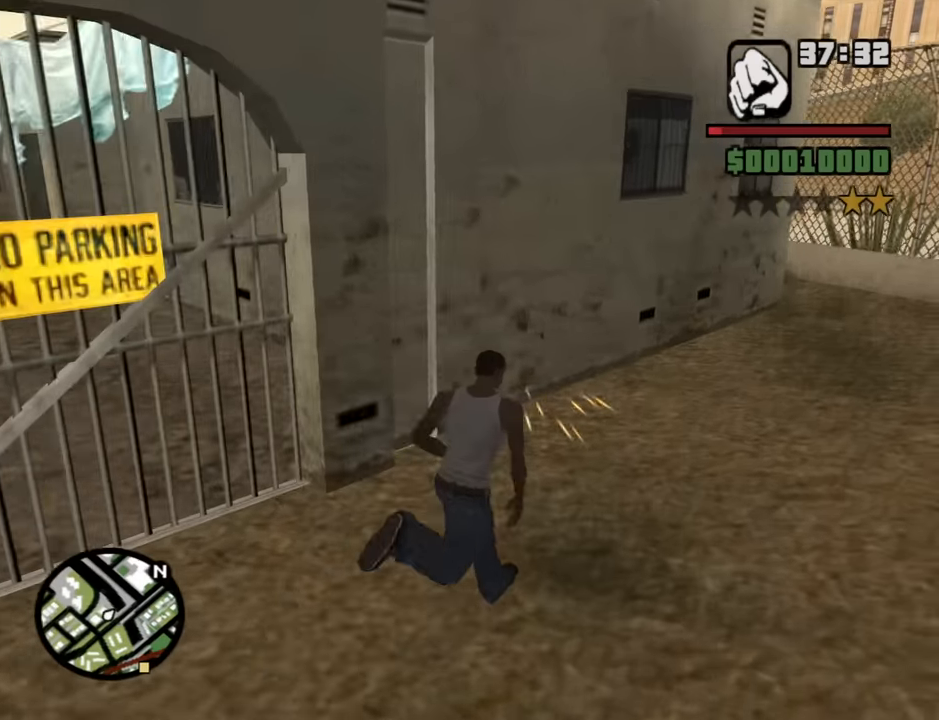
{"keys": ["d", "space", "w"], "mouse": [], "events": [[83, "space", "down"], [133, "space", "up"], [317, "space", "down"], [367, "space", "up"], [450, "space", "down"]]}
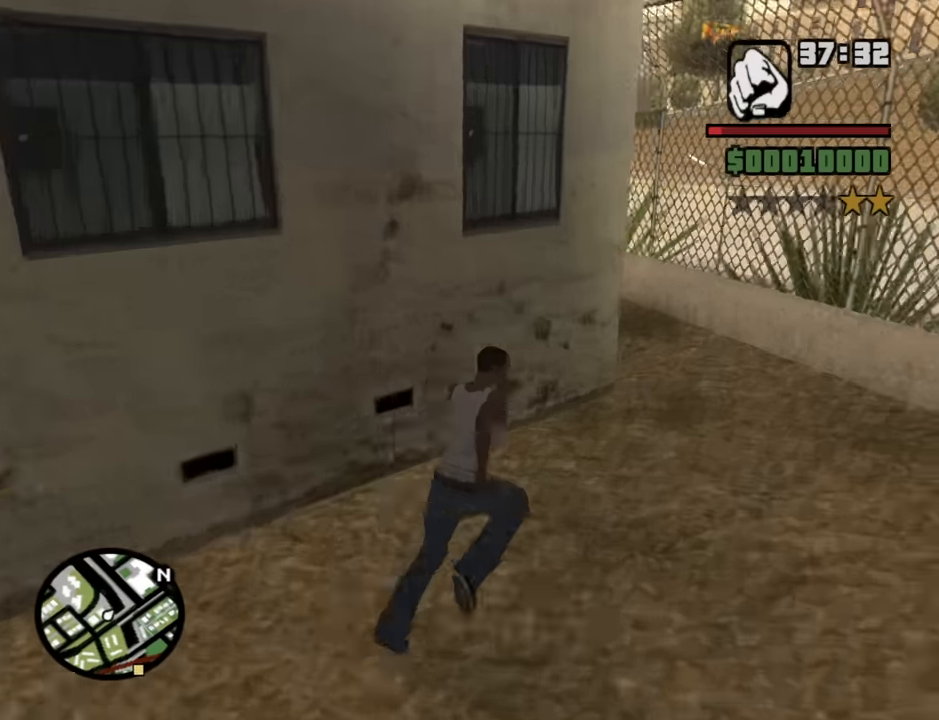
{"keys": ["space", "w"], "mouse": [], "events": [[50, "space", "up"], [183, "space", "down"], [283, "space", "up"], [417, "d", "up"], [417, "space", "down"]]}
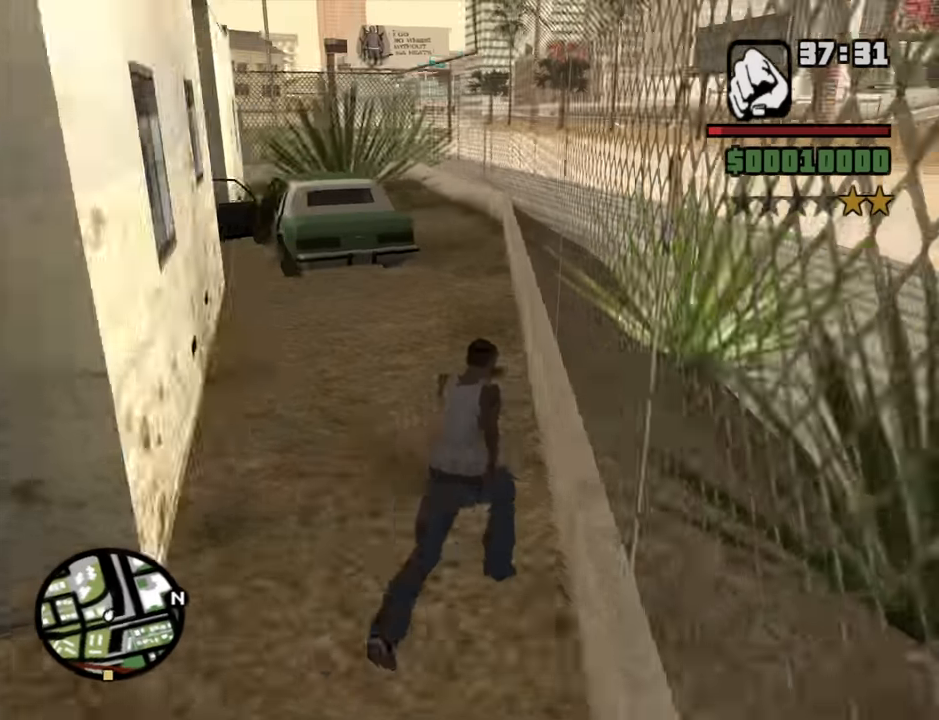
{"keys": ["a", "w"], "mouse": [], "events": [[17, "space", "up"], [117, "space", "down"], [200, "space", "up"], [350, "space", "down"], [383, "a", "down"], [383, "space", "up"]]}
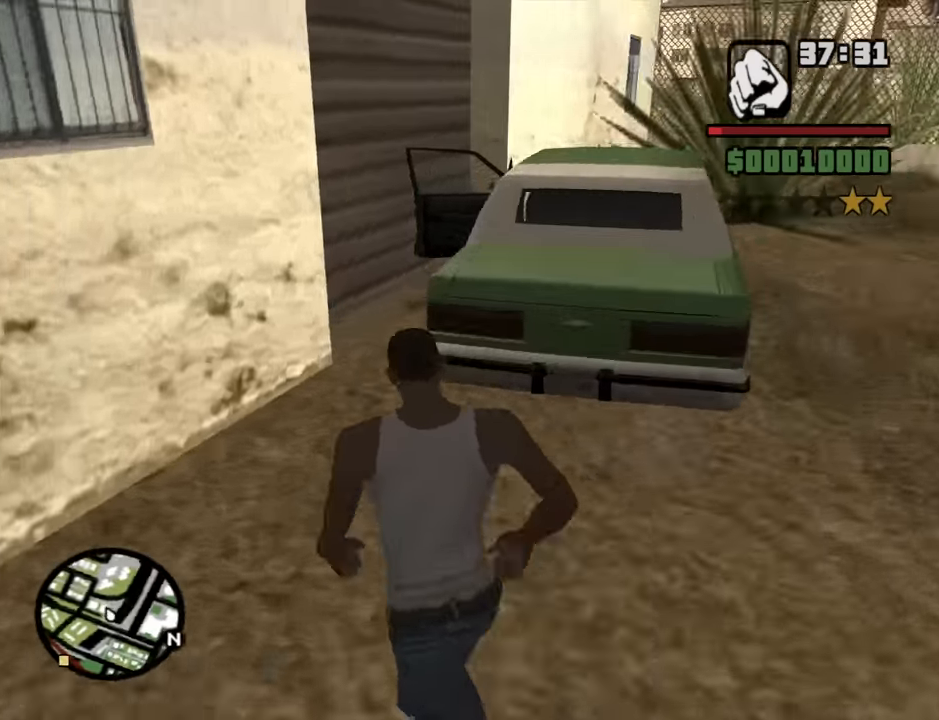
{"keys": [], "mouse": [], "events": [[33, "space", "down"], [133, "space", "up"], [167, "a", "up"], [217, "space", "down"], [417, "f", "down"], [450, "space", "up"], [500, "f", "up"], [500, "w", "up"]]}
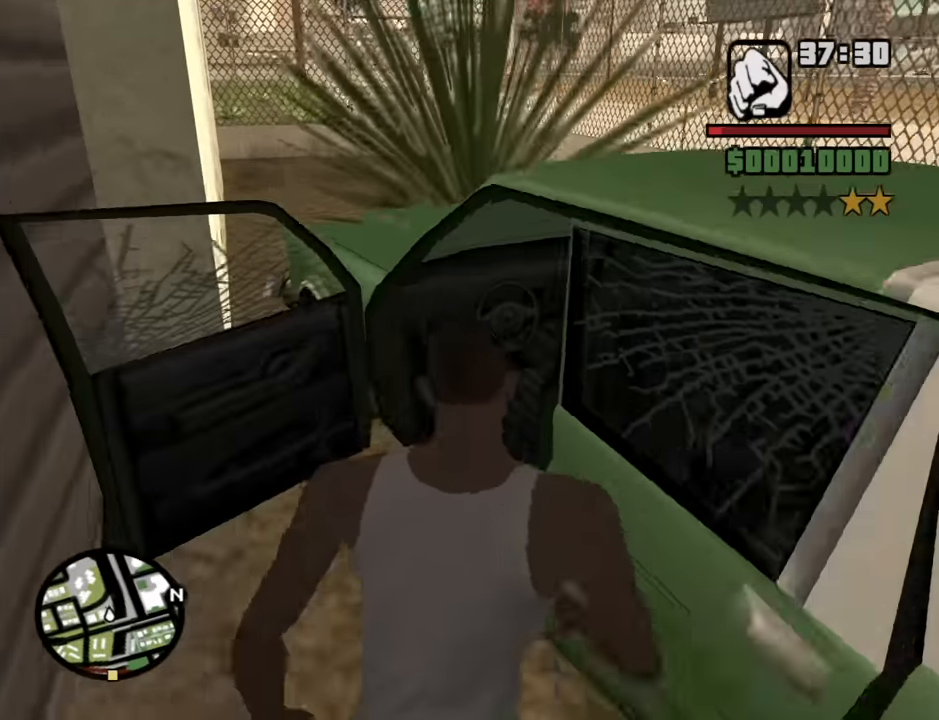
{"keys": ["shift", "w"], "mouse": [], "events": [[467, "shift", "down"], [467, "w", "down"]]}
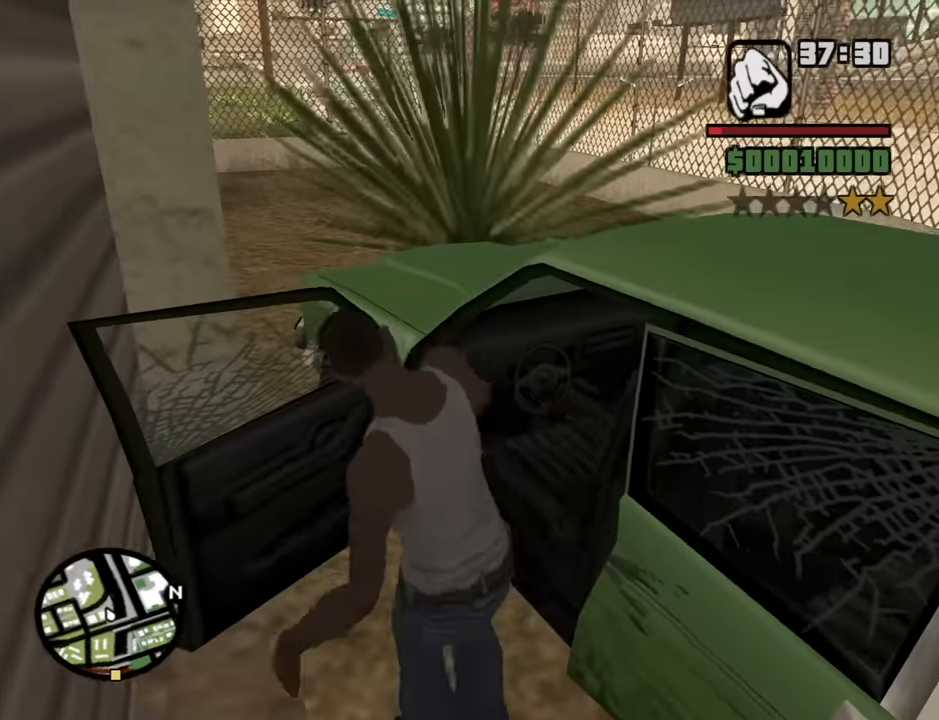
{"keys": ["6", "d", "shift", "w"], "mouse": [], "events": [[150, "6", "down"], [150, "d", "down"]]}
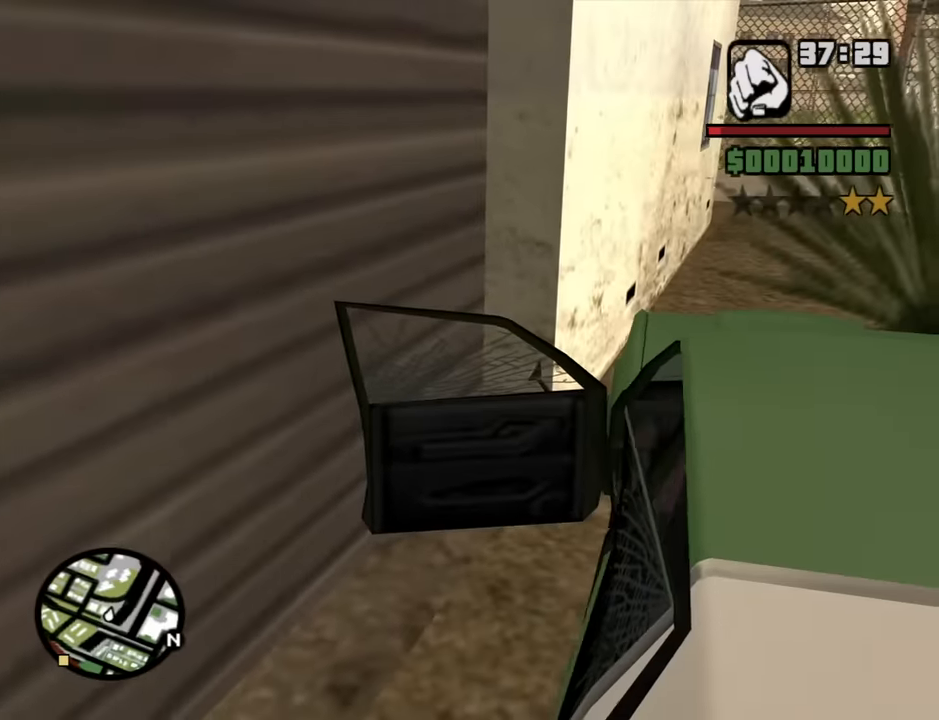
{"keys": ["6", "d", "shift", "w"], "mouse": [], "events": []}
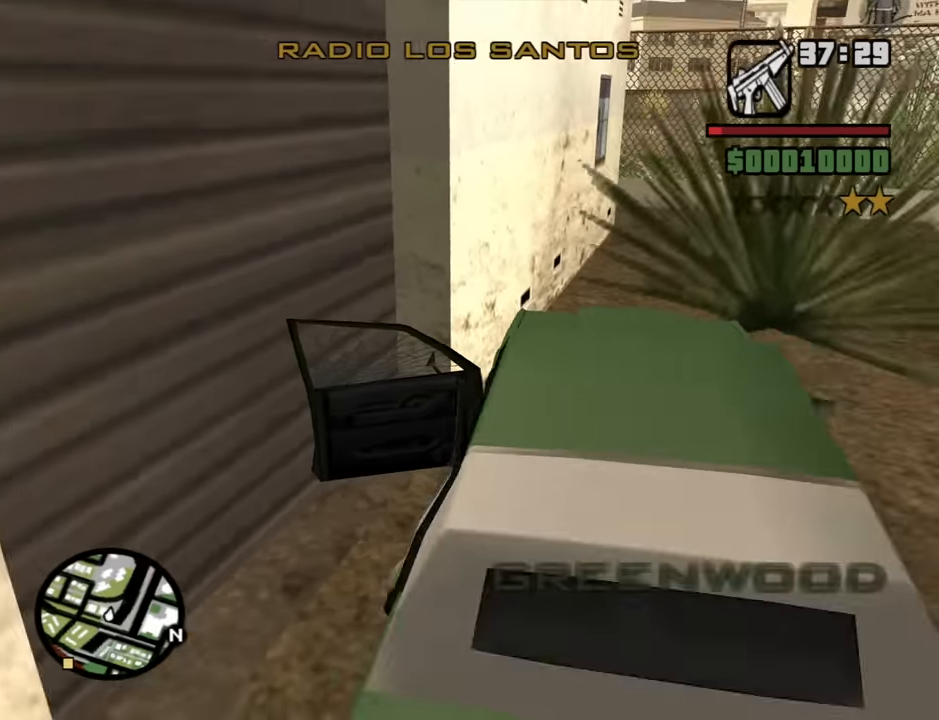
{"keys": ["6", "d", "shift", "w"], "mouse": [], "events": []}
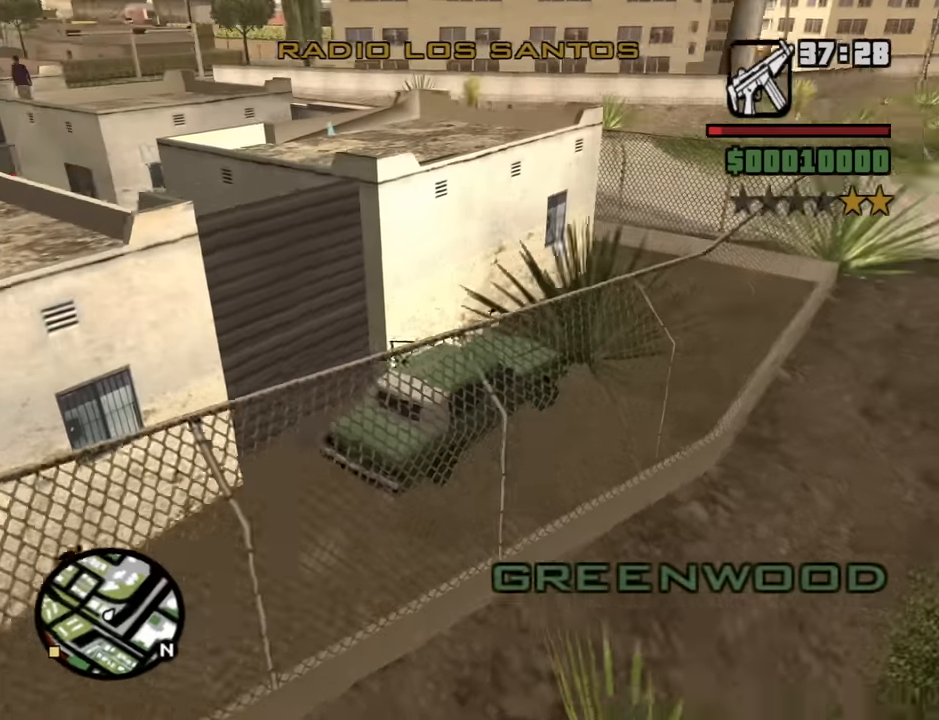
{"keys": ["6", "w"], "mouse": [], "events": [[17, "shift", "up"], [150, "d", "up"], [200, "a", "down"], [433, "a", "up"]]}
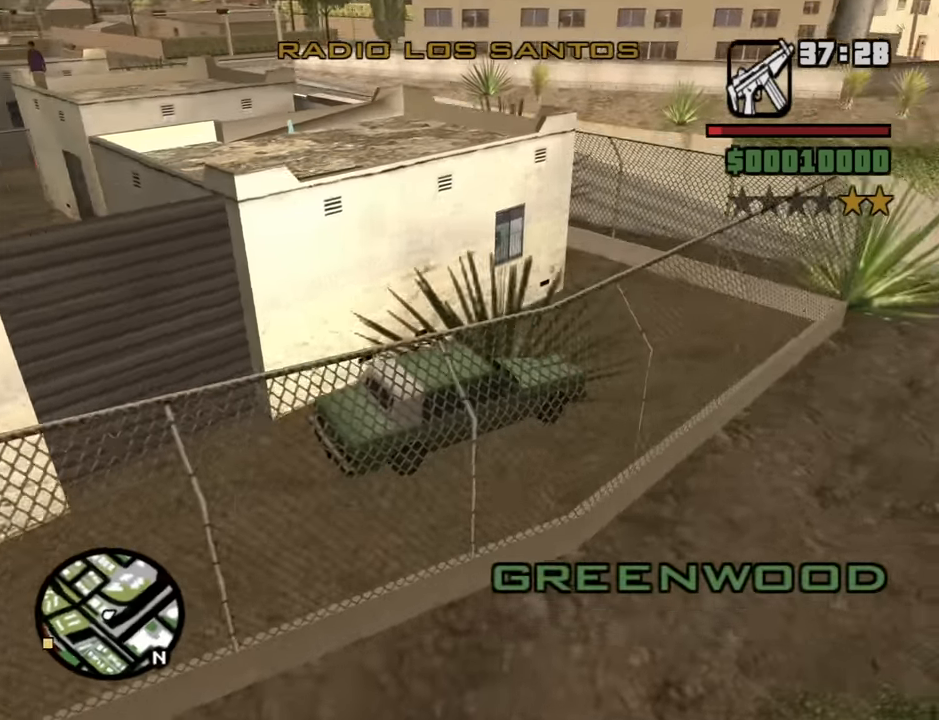
{"keys": ["a", "space"], "mouse": [], "events": [[133, "a", "down"], [367, "6", "up"], [367, "w", "up"], [500, "space", "down"]]}
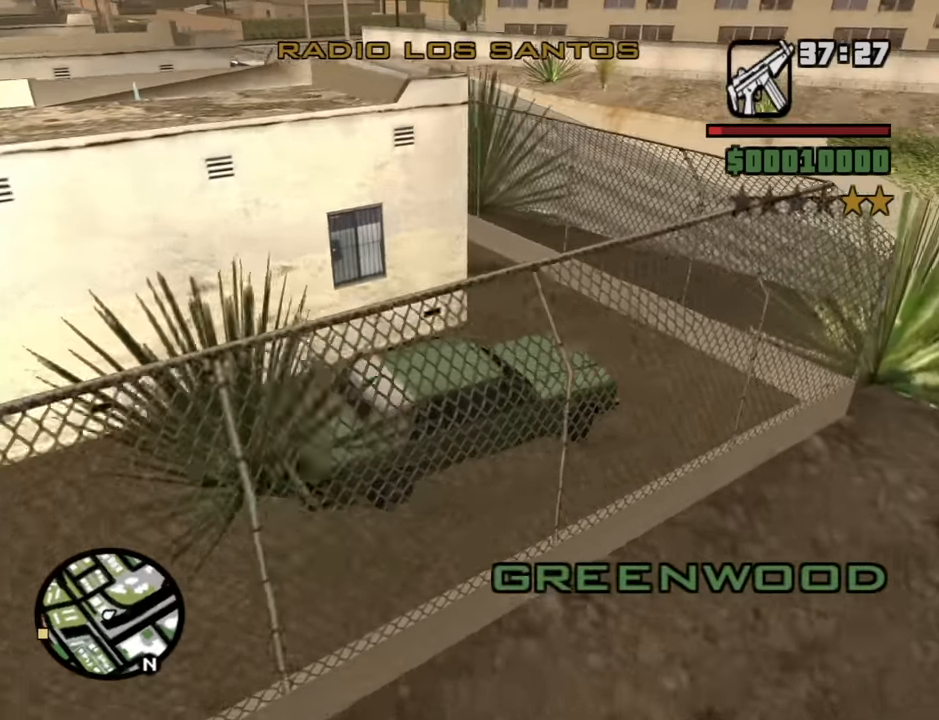
{"keys": ["a", "w"], "mouse": [], "events": [[183, "space", "up"], [283, "w", "down"]]}
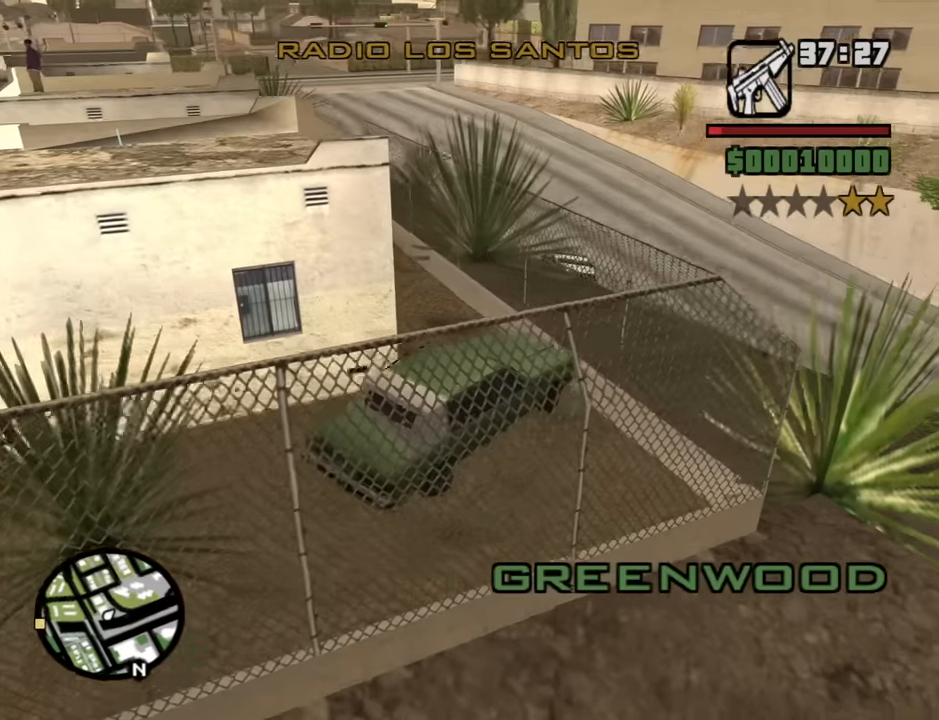
{"keys": ["a", "w"], "mouse": [], "events": []}
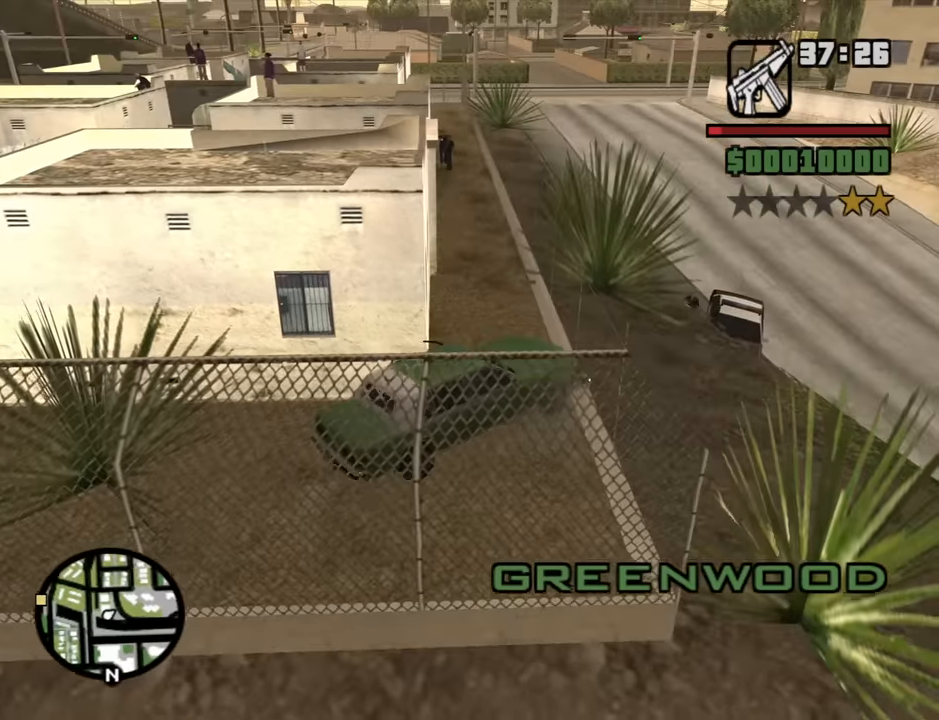
{"keys": ["a", "w"], "mouse": [], "events": []}
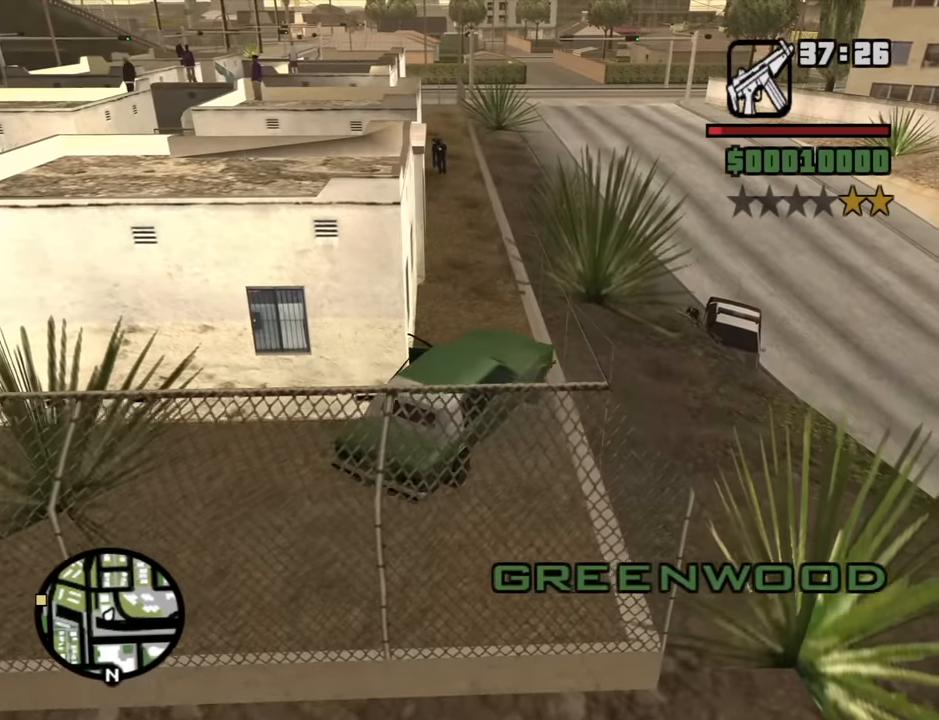
{"keys": ["6", "w"], "mouse": [], "events": [[233, "a", "up"], [383, "6", "down"]]}
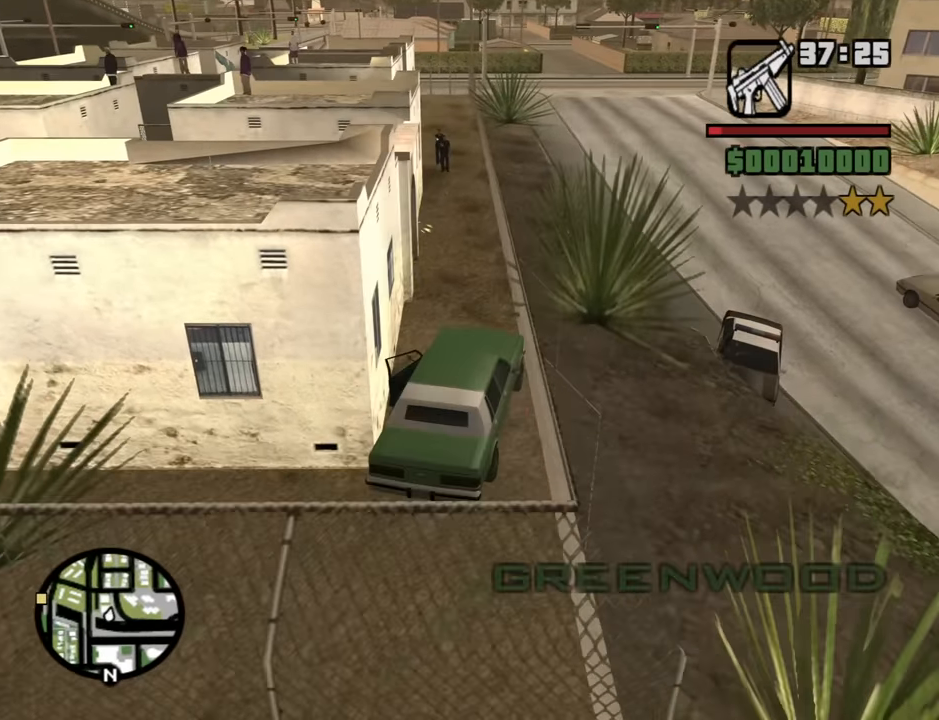
{"keys": ["6", "w"], "mouse": [], "events": []}
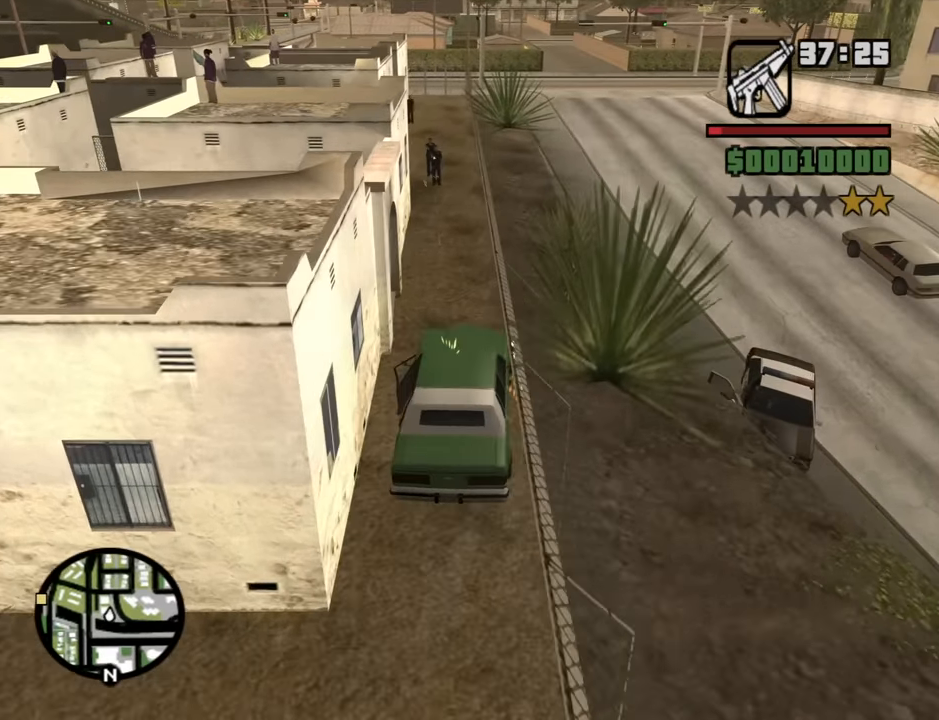
{"keys": ["6", "w"], "mouse": [], "events": []}
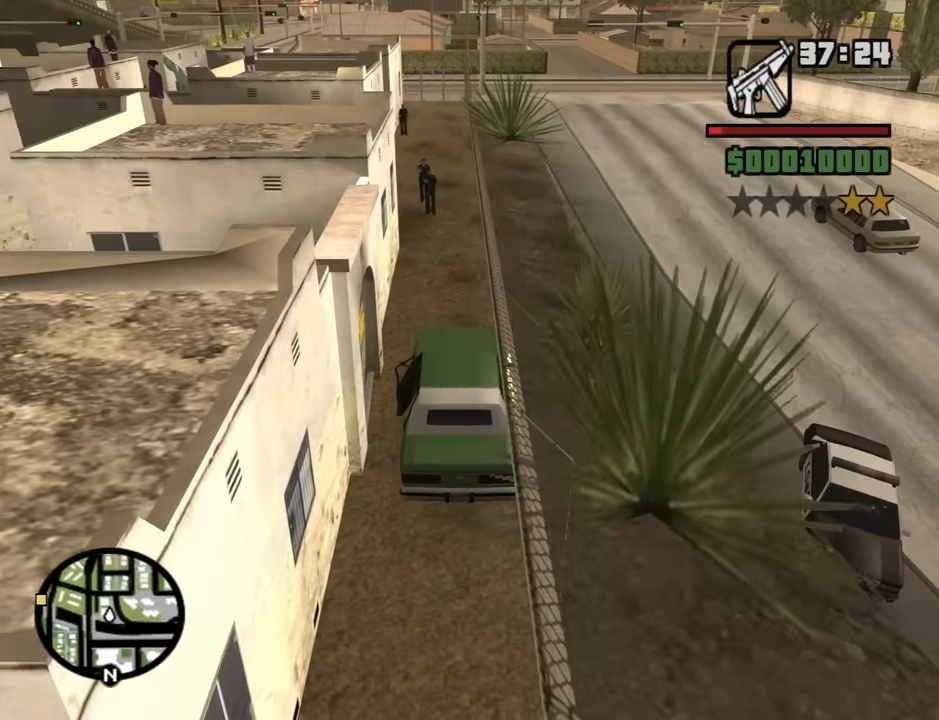
{"keys": ["6", "w"], "mouse": [], "events": []}
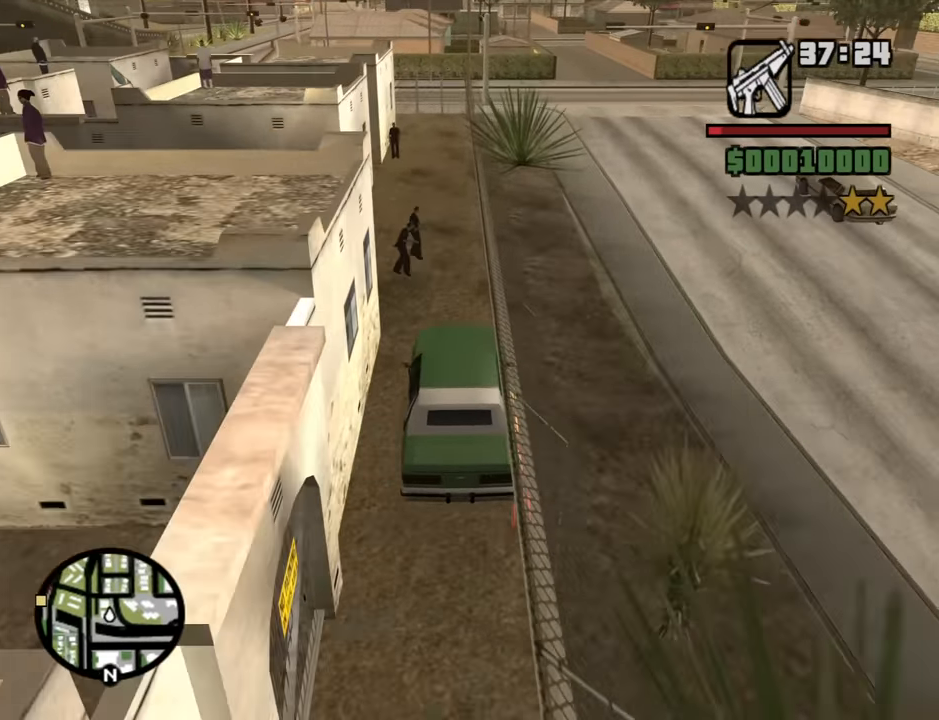
{"keys": ["6", "w"], "mouse": [], "events": [[17, "d", "down"], [150, "d", "up"]]}
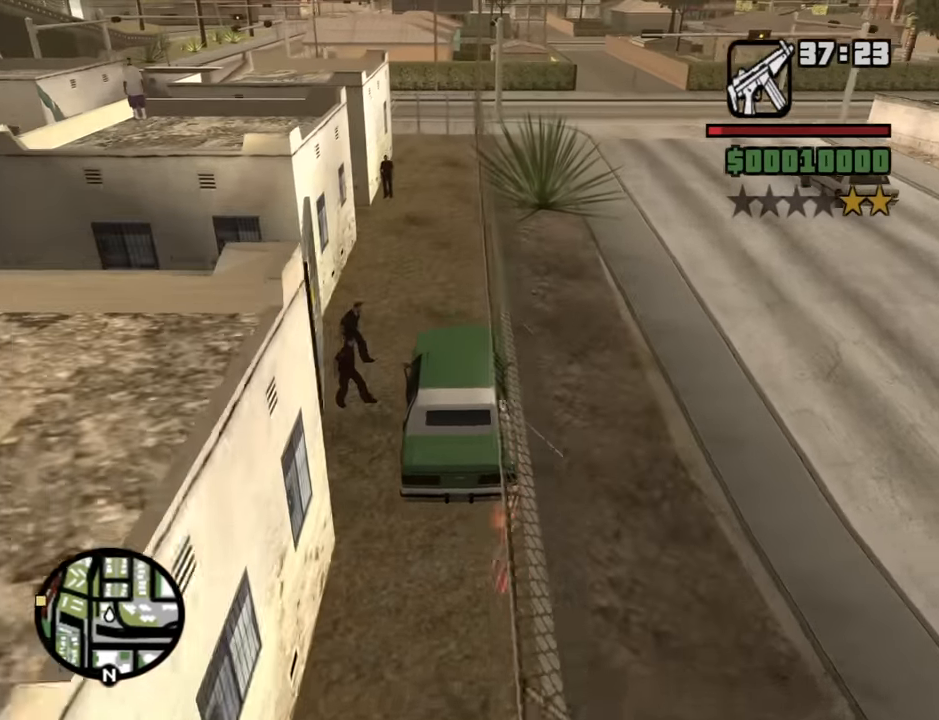
{"keys": ["w"], "mouse": [], "events": [[33, "6", "up"], [83, "a", "down"], [167, "a", "up"]]}
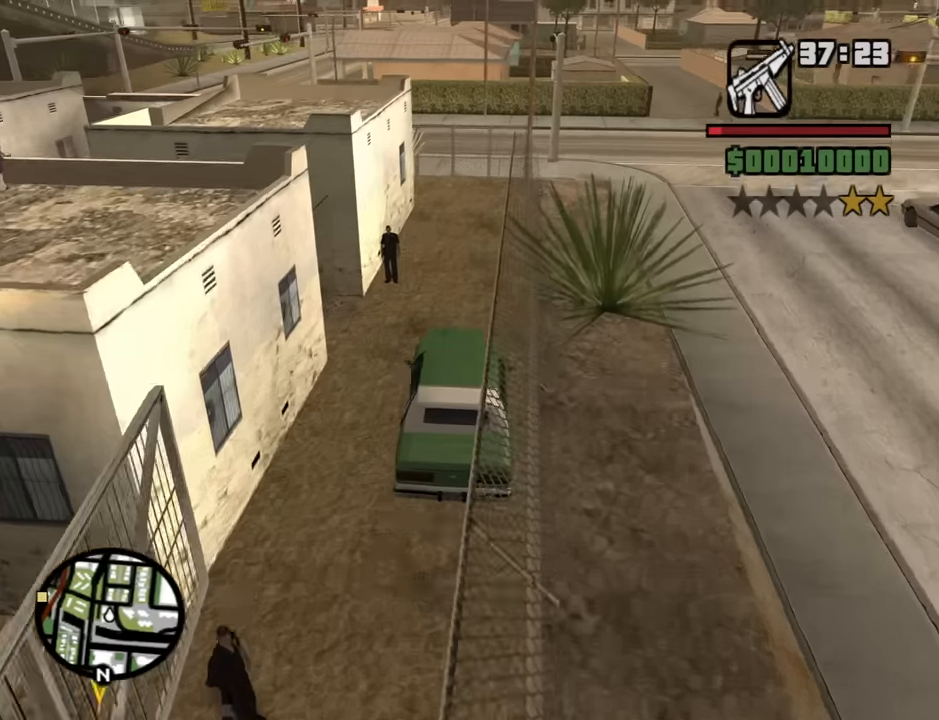
{"keys": ["6", "w"], "mouse": [], "events": [[283, "6", "down"]]}
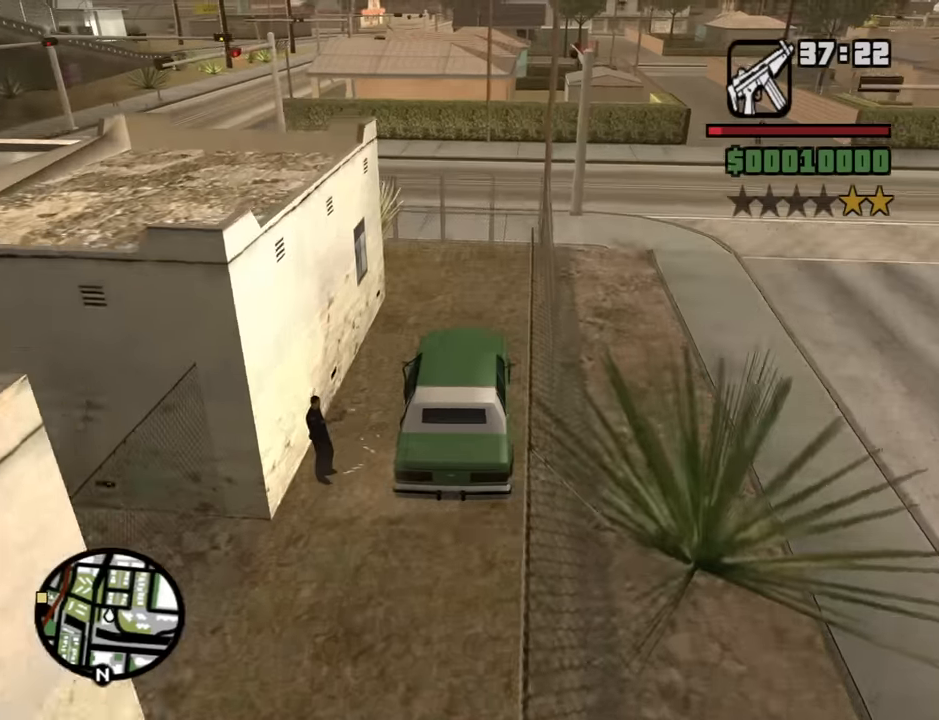
{"keys": ["a", "w"], "mouse": [], "events": [[200, "6", "up"], [483, "a", "down"]]}
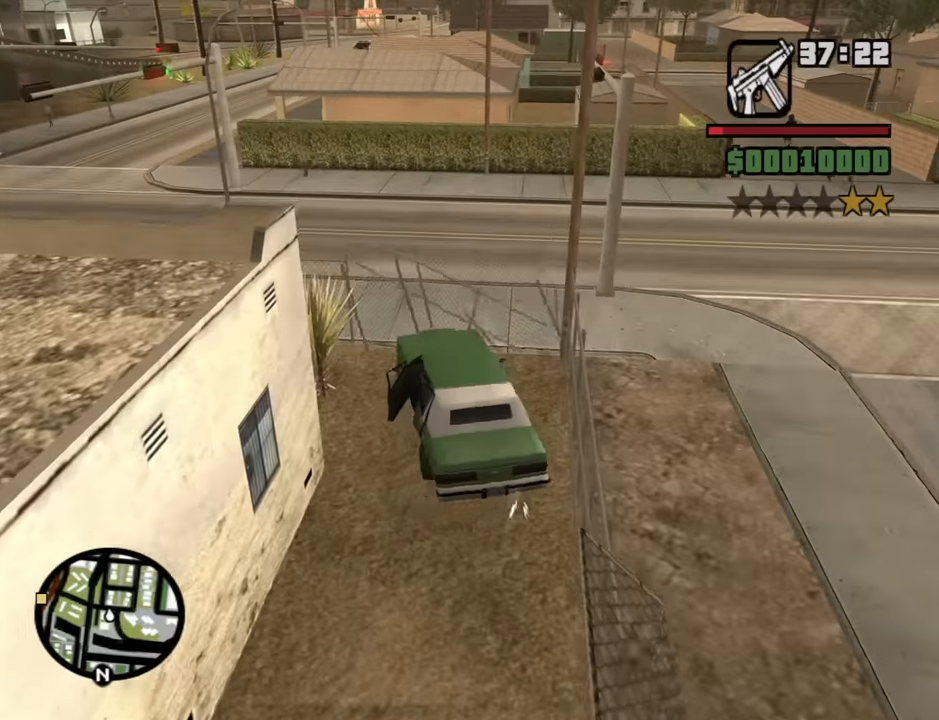
{"keys": ["d", "w"], "mouse": [], "events": [[167, "a", "up"], [217, "d", "down"]]}
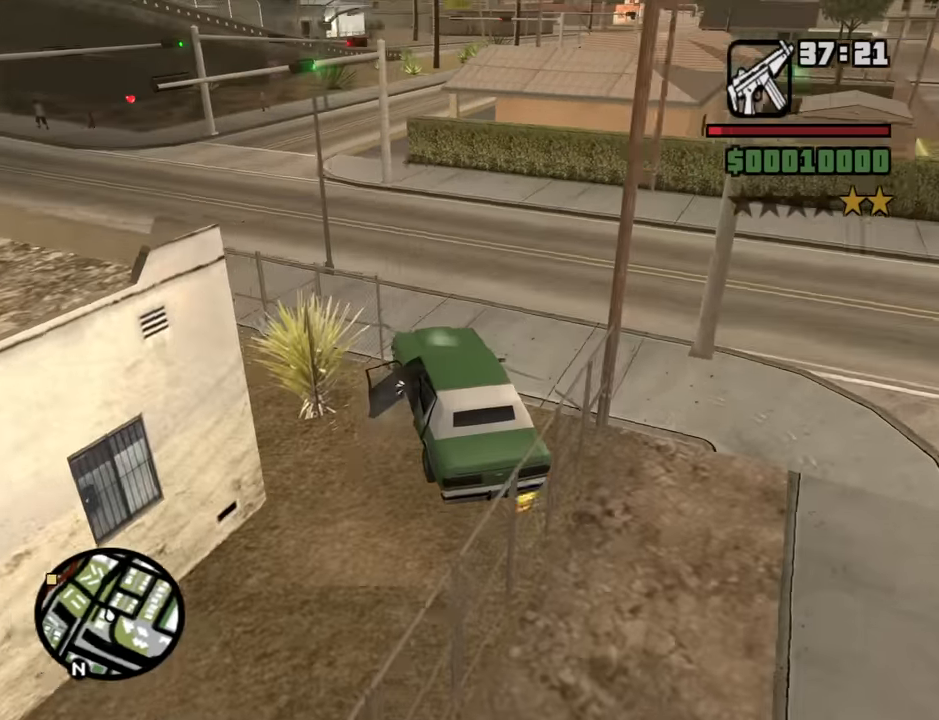
{"keys": ["w"], "mouse": [], "events": [[50, "d", "up"]]}